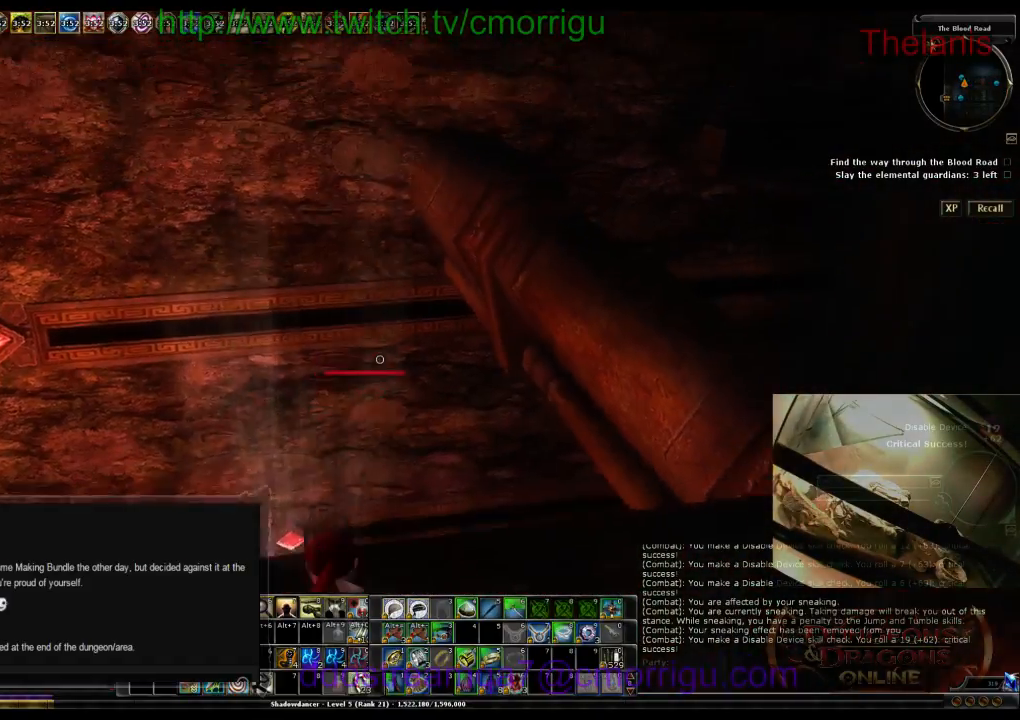
Gameplay with keyboard; each line is a JSON object with the keys held at the frame after it. "events" lists presses ("down") and releases ("up") of ".", "/", "0", "1", "2", "3", "4", "5", "6", "7", "8", "9", "a", "b", "backslash", "backspace", "c", "caps_lock", "comma", "ctrl_l", "ctrl_r", "d", "e", "equals", "escape", "f", "f1", "f10", "f11", "f12", "f2", "f3", "f4", "f5", "f6", "f7", "f8", "f9", "g", "h", "i", "j", "k", "l", "lbracket", "m", "minus", "n", "o", "p", "q", "quote", "r", "rbracket", "return", "s", "semicolon", "shift_l", "shift_r", "space", "t", "tab", "tilde", "u", "v", "w", "x", "y" and "z" between this image and that frame as [ms after this image, input, new state], when the widget could be followed in between. No other keys are recorded. Mouse input is not recorded.
{"keys": [], "events": [[367, "w", "up"]]}
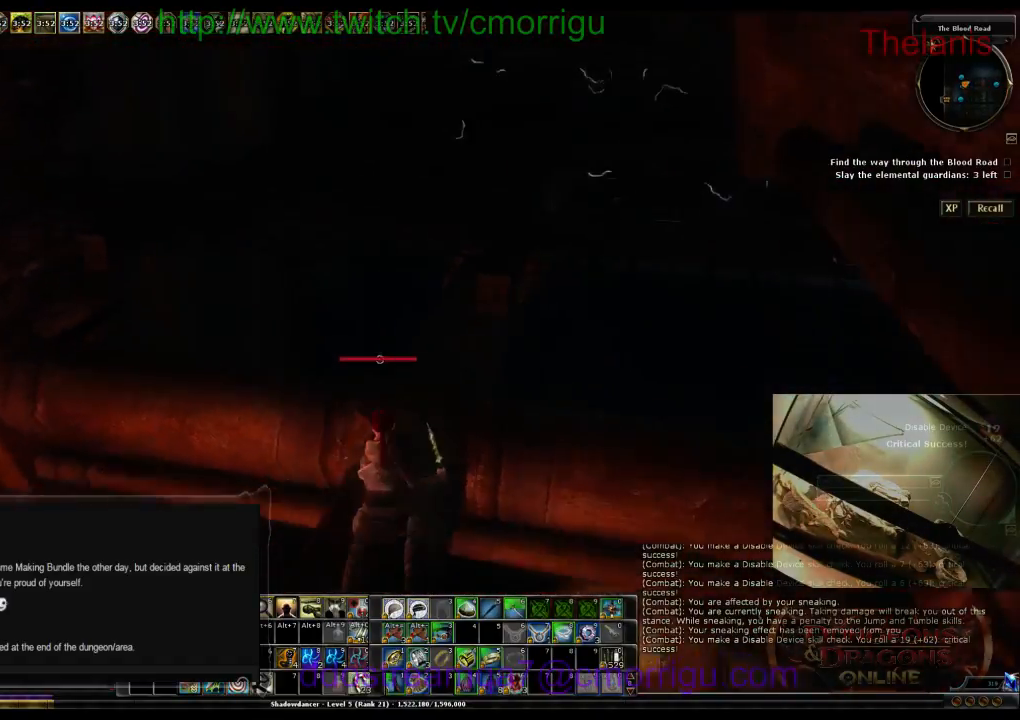
{"keys": [], "events": []}
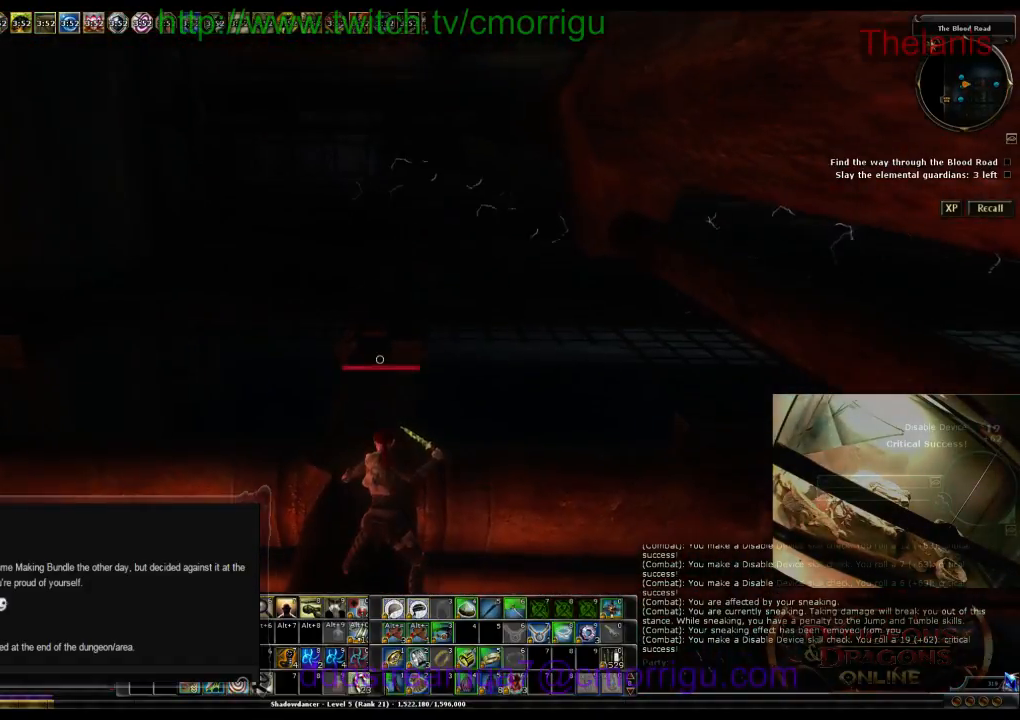
{"keys": [], "events": []}
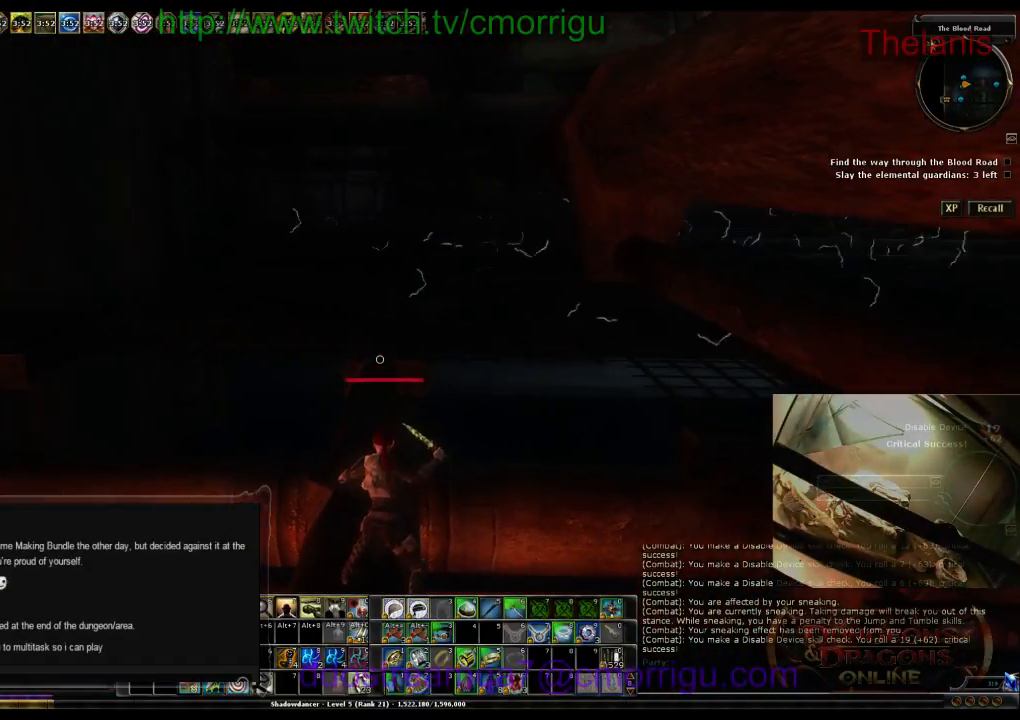
{"keys": [], "events": []}
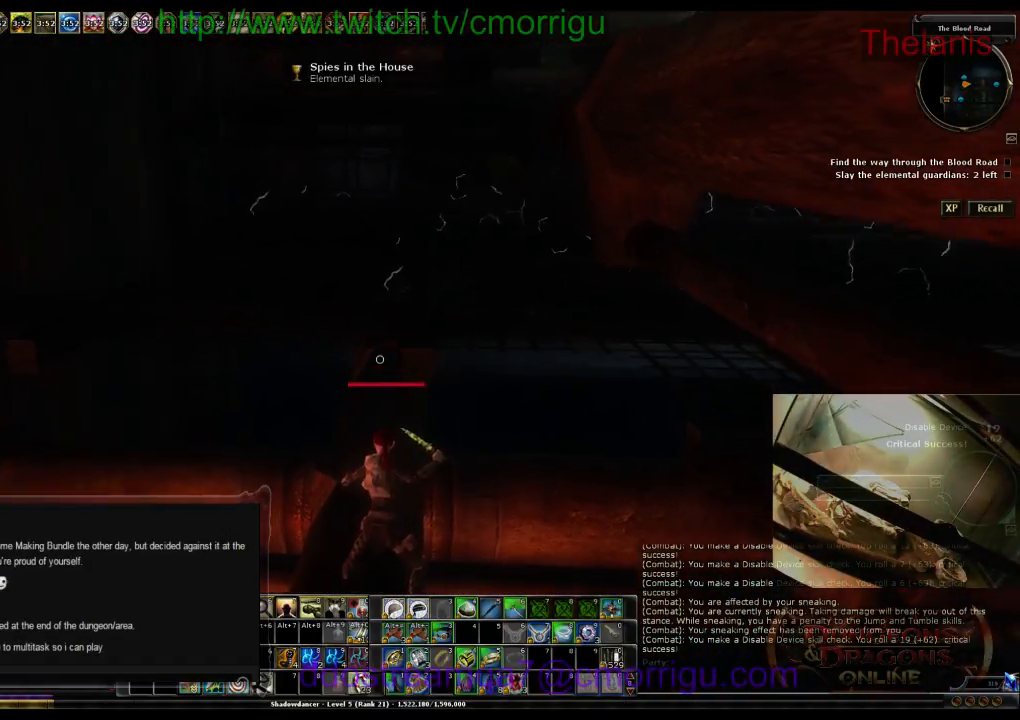
{"keys": ["space", "w"], "events": [[33, "w", "down"], [467, "space", "down"]]}
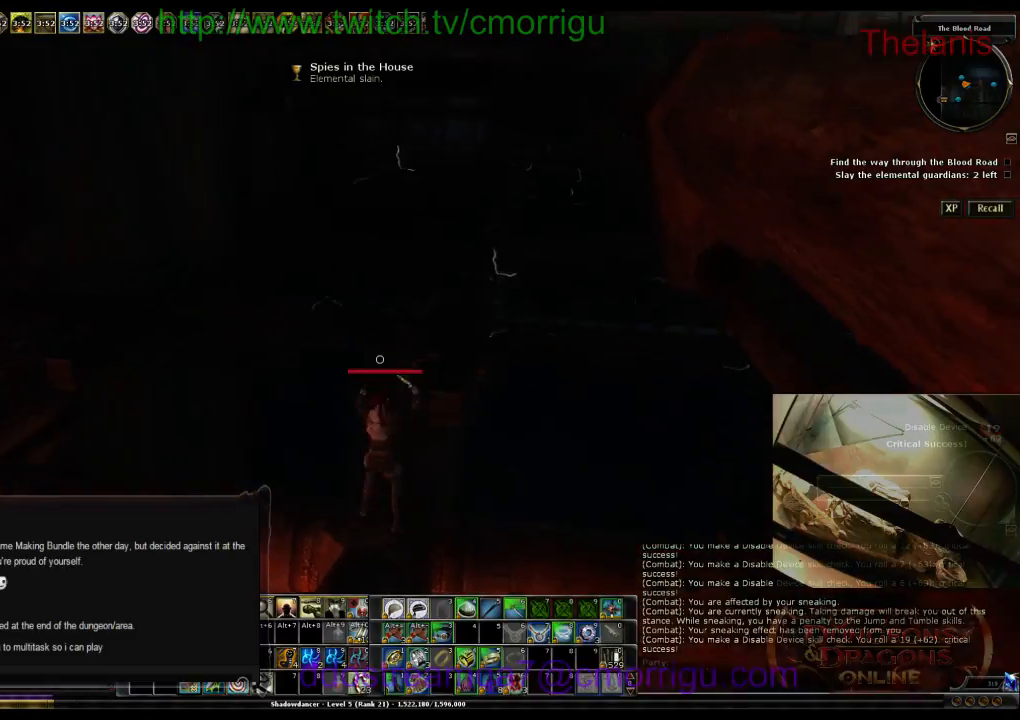
{"keys": ["w"], "events": [[200, "space", "up"]]}
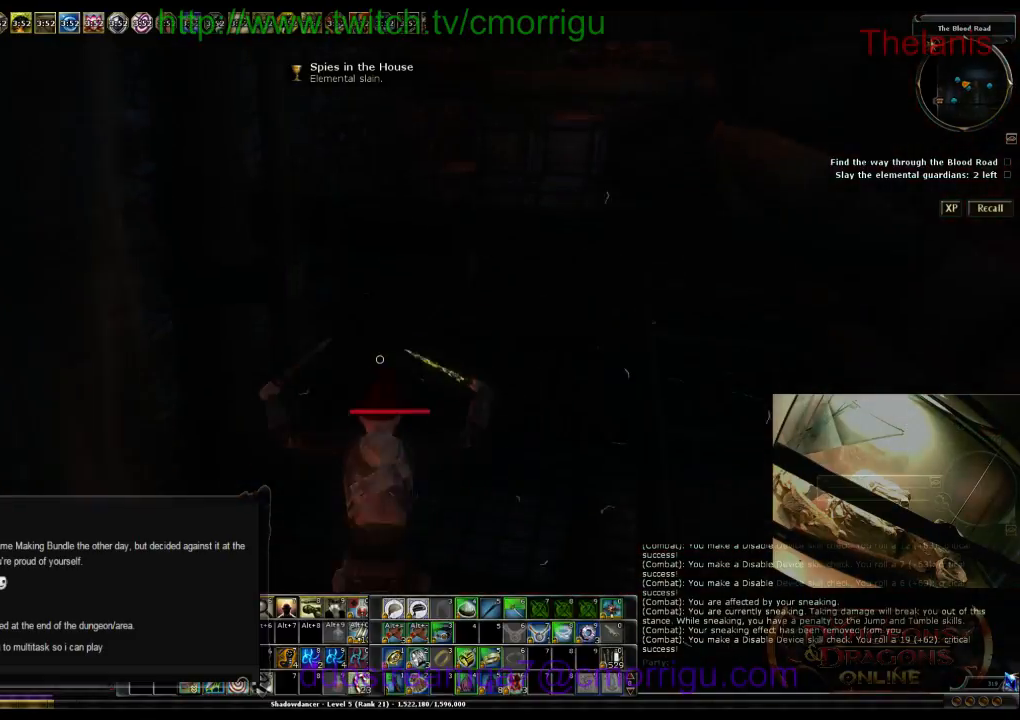
{"keys": ["w"], "events": []}
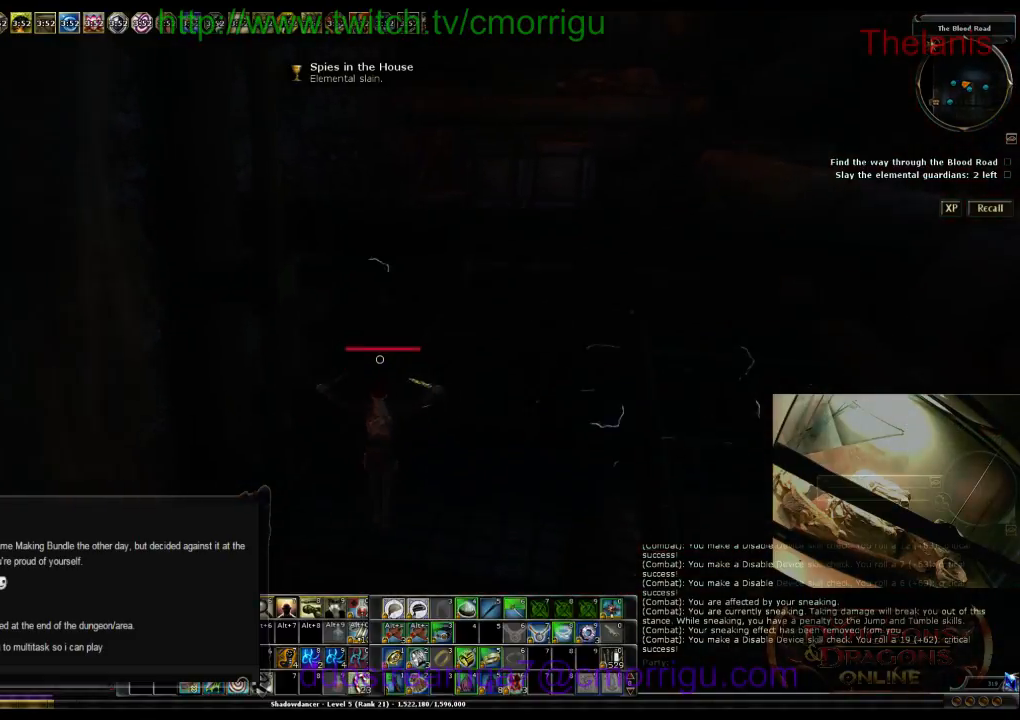
{"keys": ["w"], "events": []}
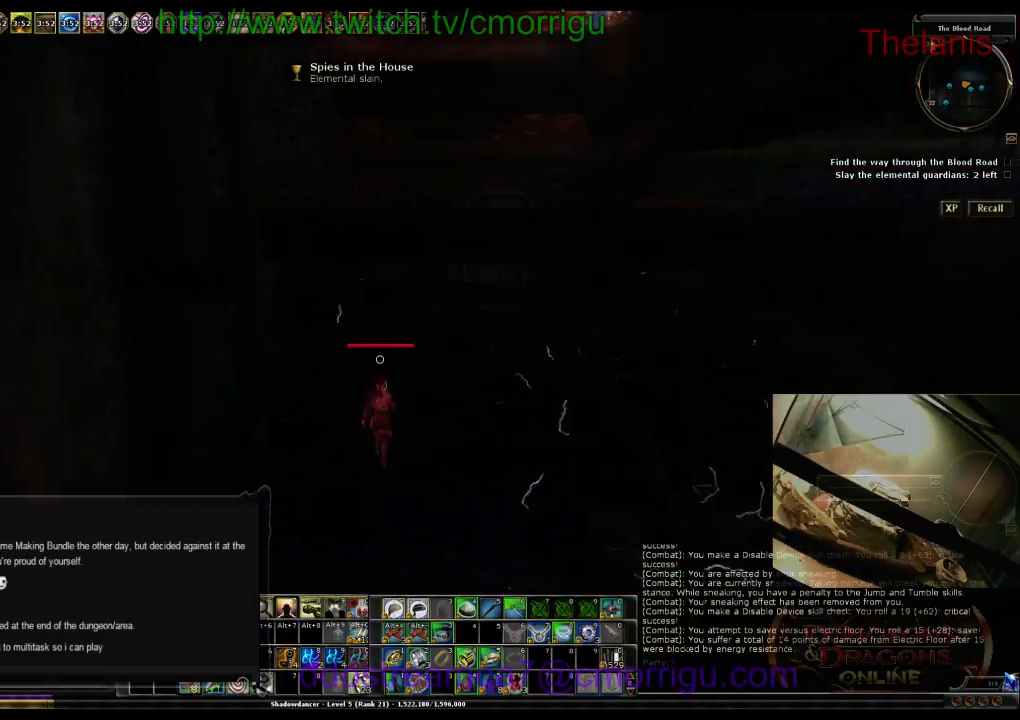
{"keys": ["space", "w"], "events": [[400, "space", "down"]]}
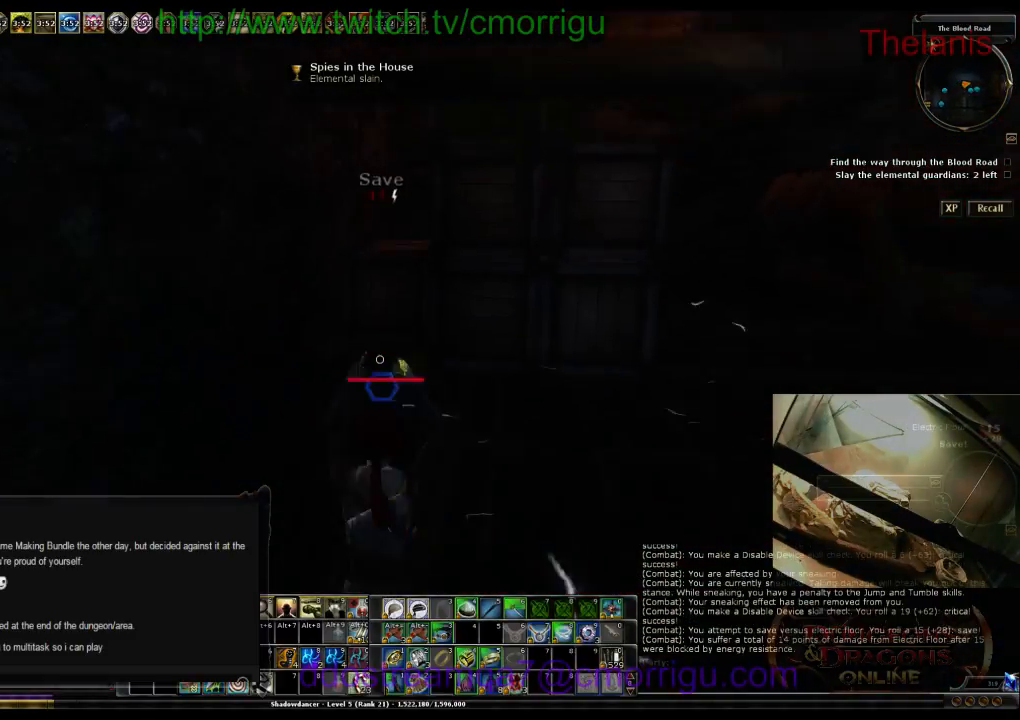
{"keys": ["w"], "events": [[100, "space", "up"]]}
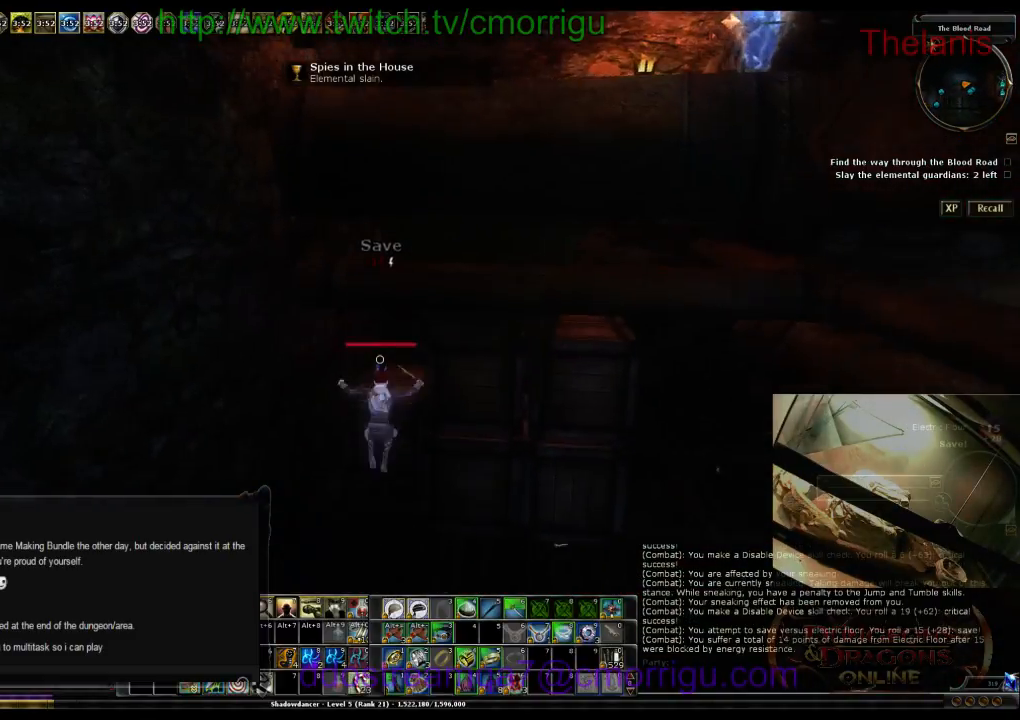
{"keys": ["w"], "events": []}
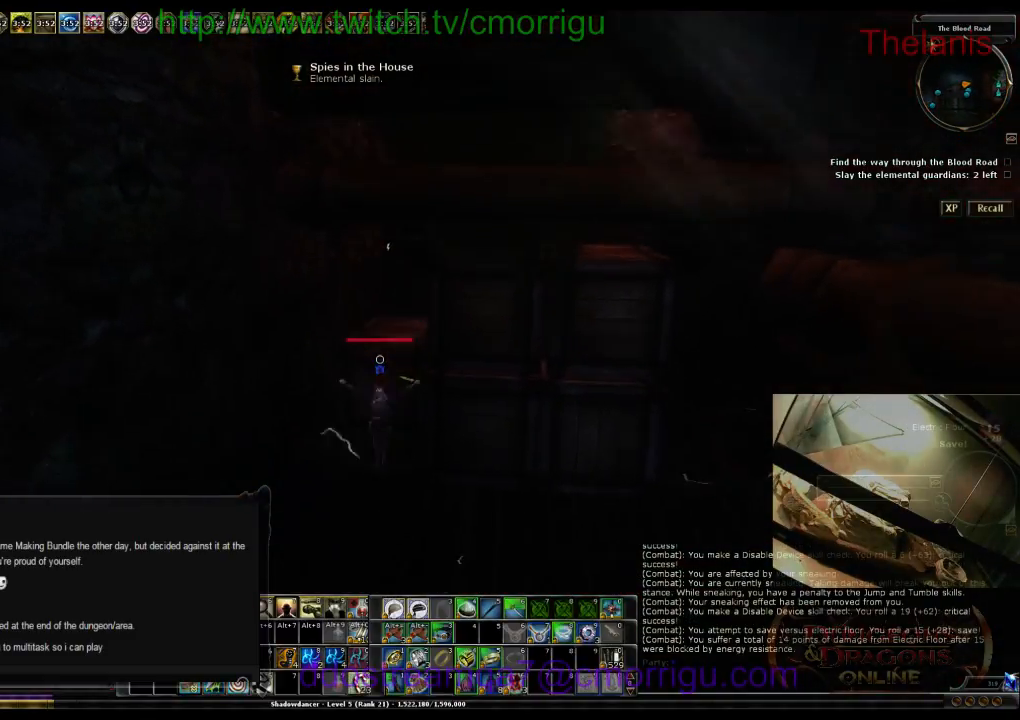
{"keys": ["space", "w"], "events": [[367, "space", "down"]]}
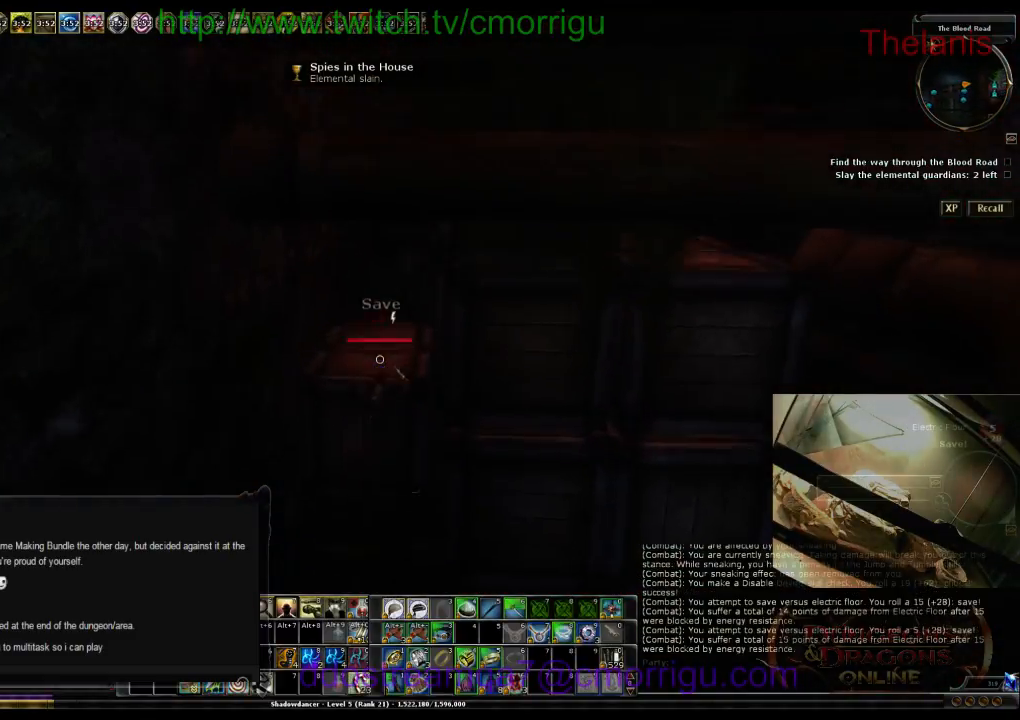
{"keys": [], "events": [[200, "space", "up"], [367, "w", "up"]]}
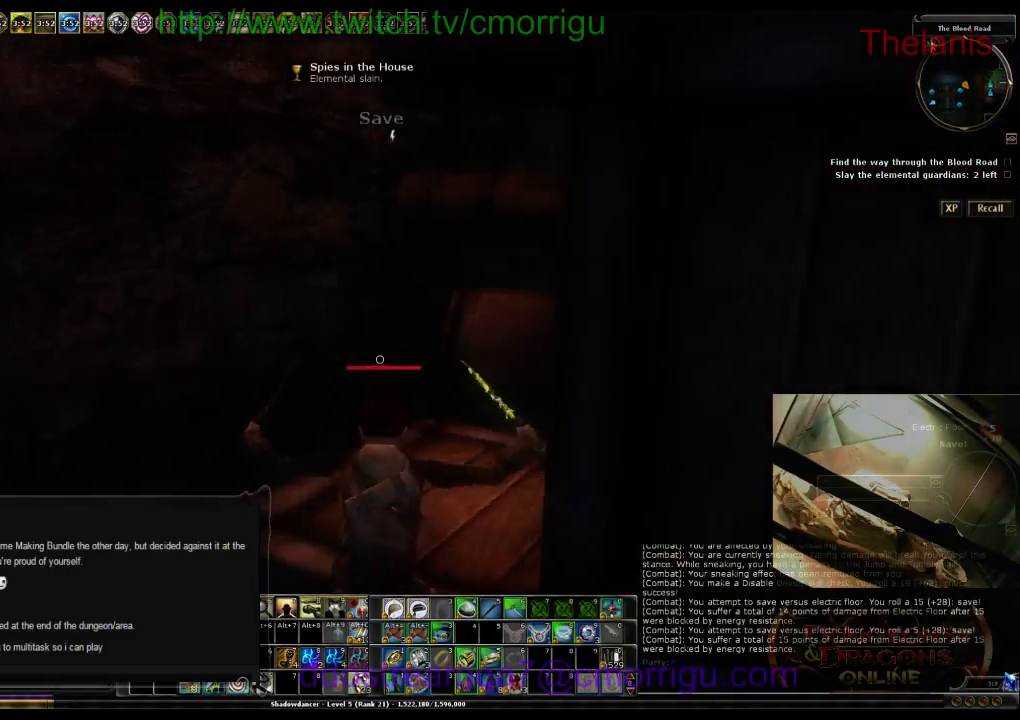
{"keys": ["w"], "events": [[500, "w", "down"]]}
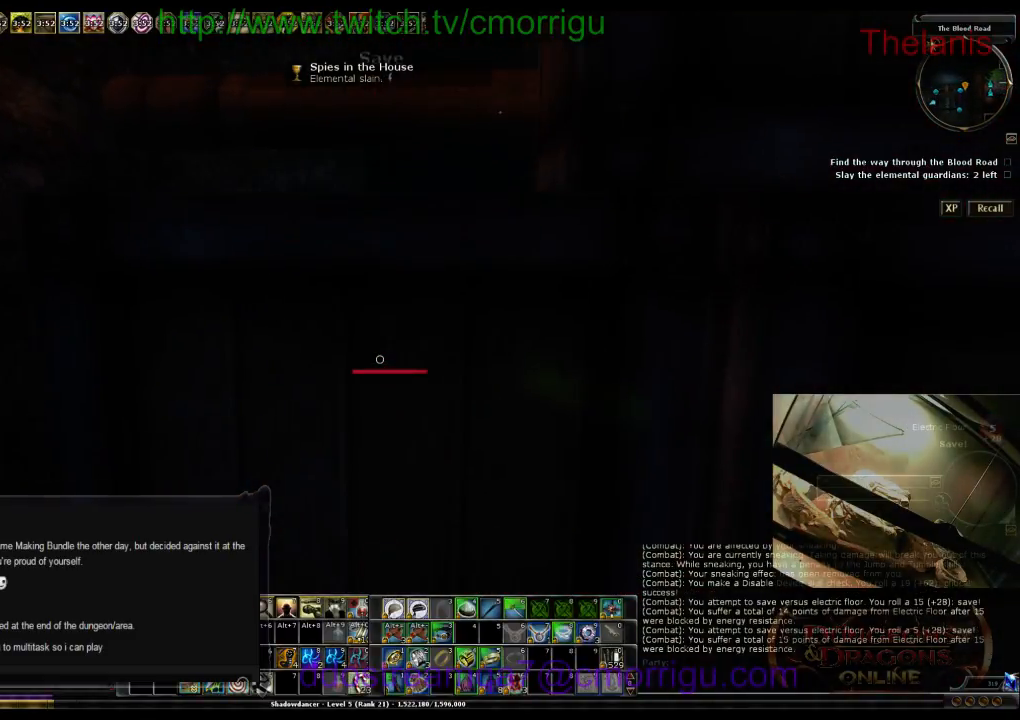
{"keys": ["w"], "events": [[300, "space", "down"], [500, "space", "up"]]}
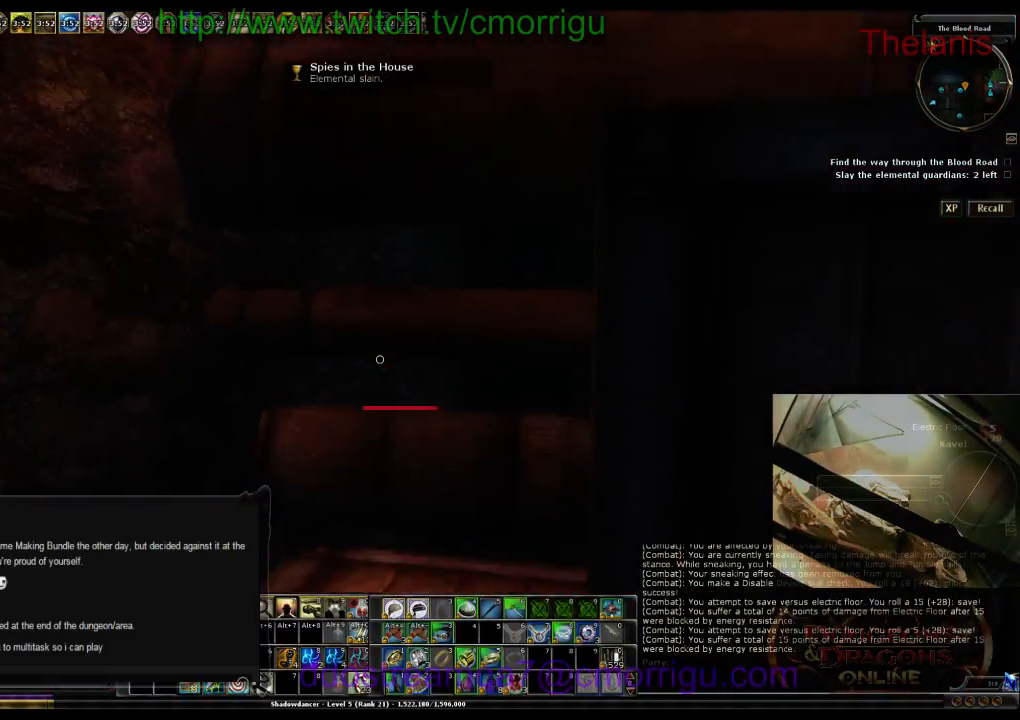
{"keys": [], "events": [[167, "w", "up"]]}
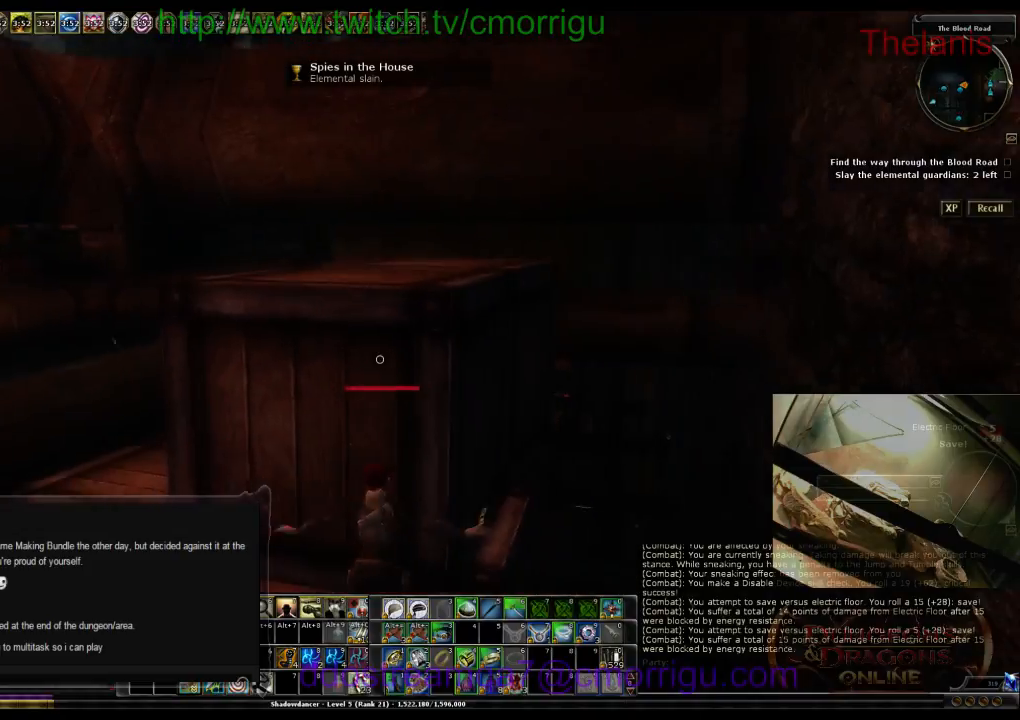
{"keys": ["w"], "events": [[167, "w", "down"], [267, "space", "down"], [467, "space", "up"]]}
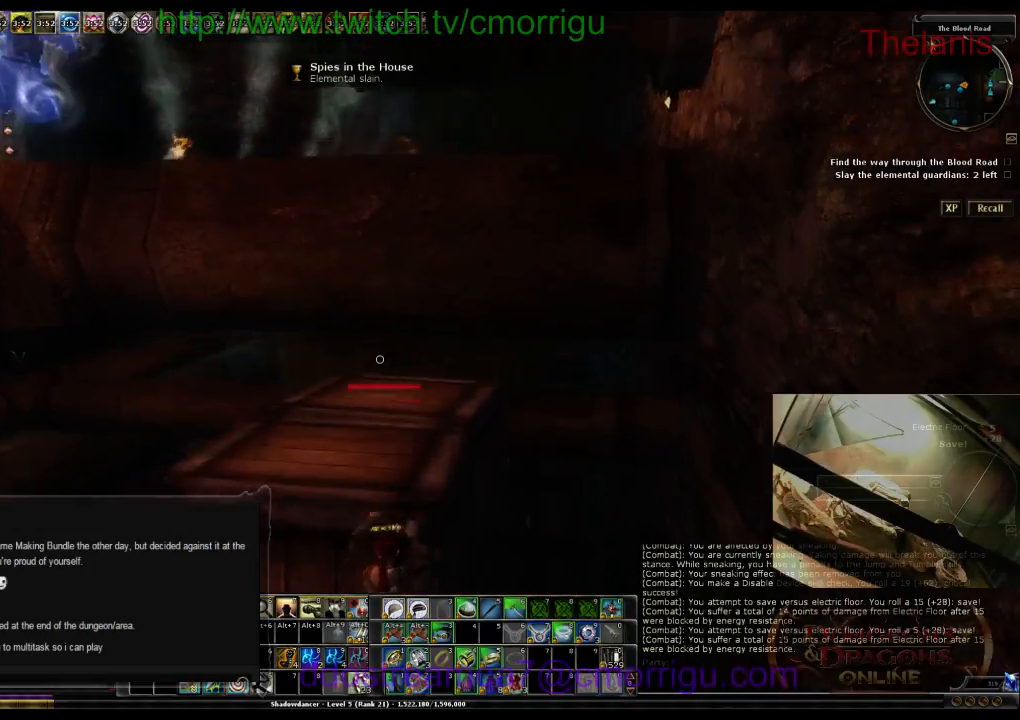
{"keys": [], "events": [[133, "w", "up"]]}
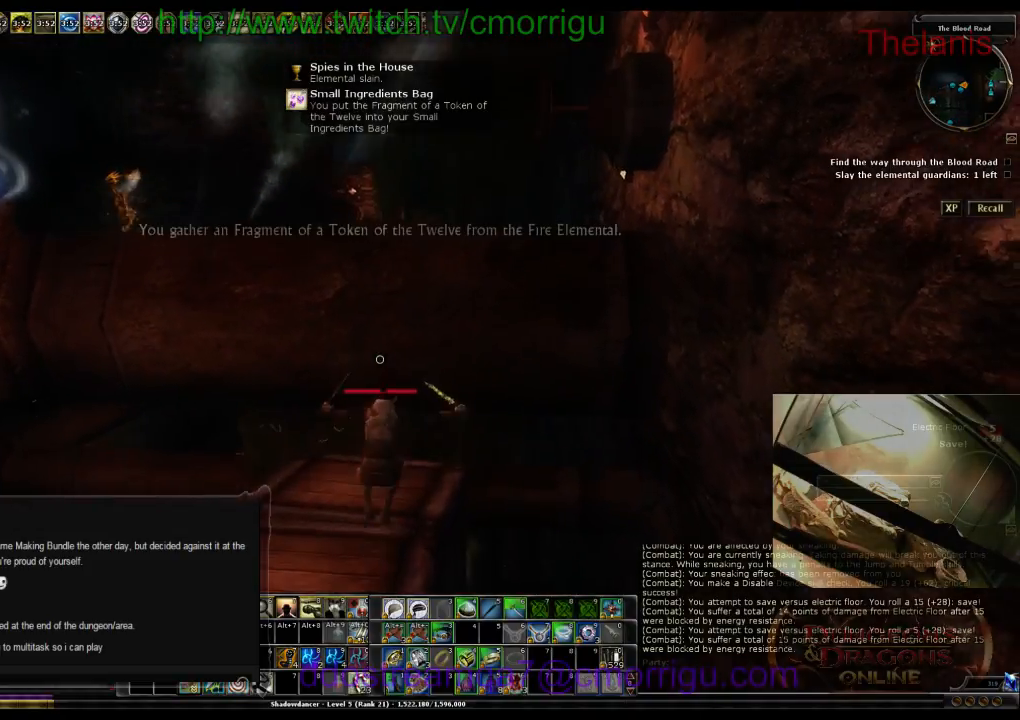
{"keys": ["space", "w"], "events": [[100, "w", "down"], [500, "space", "down"]]}
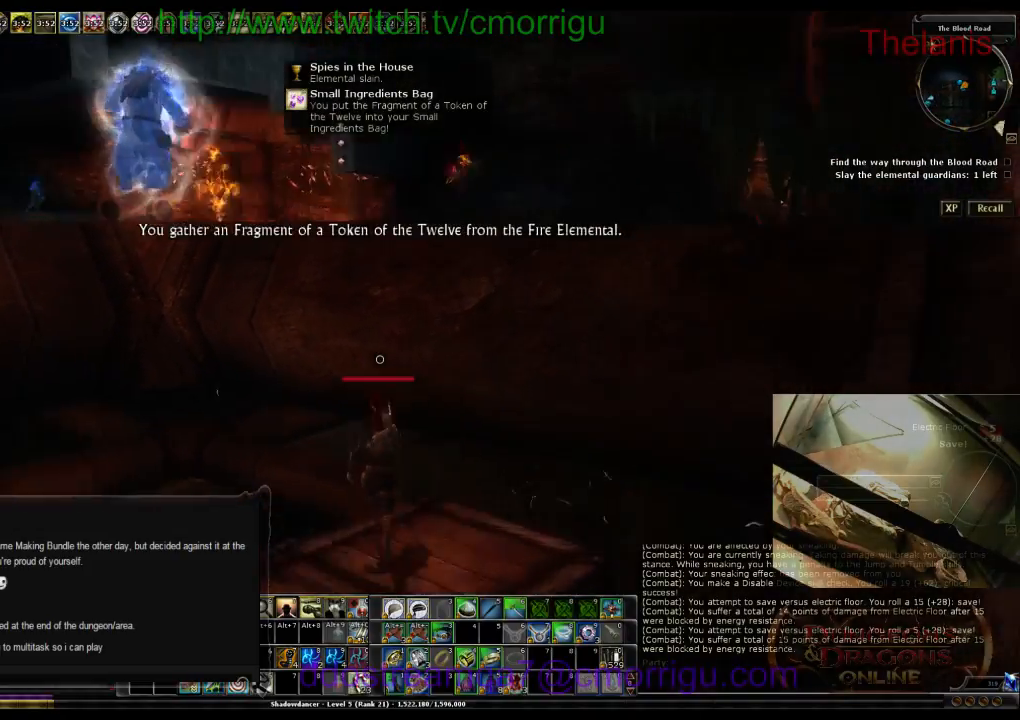
{"keys": ["w"], "events": [[333, "space", "up"]]}
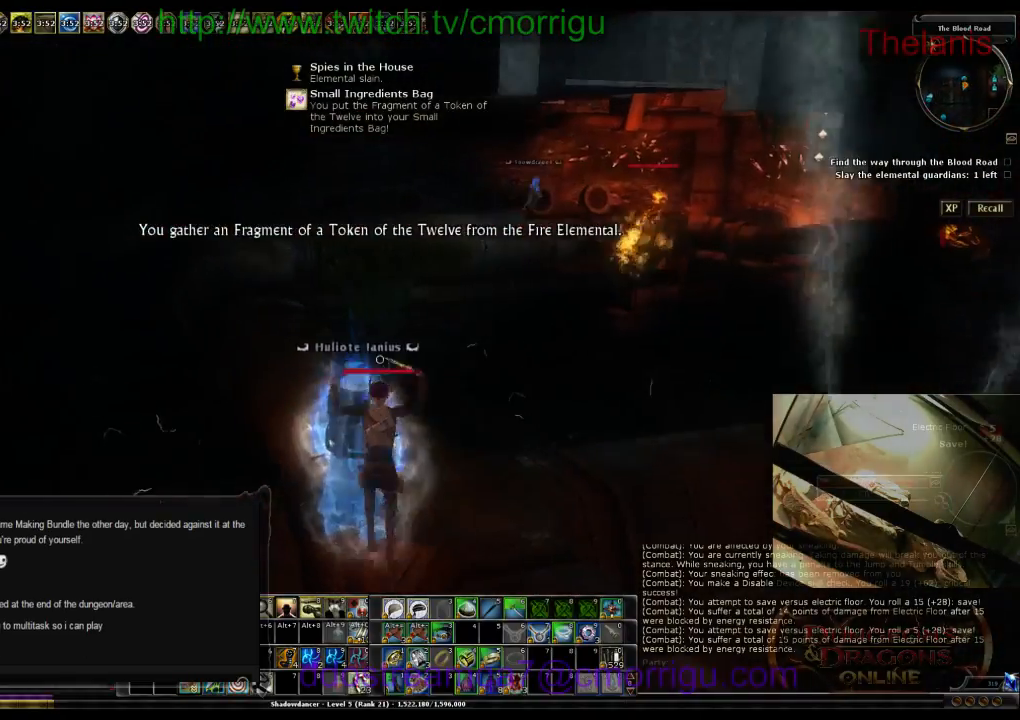
{"keys": ["w"], "events": []}
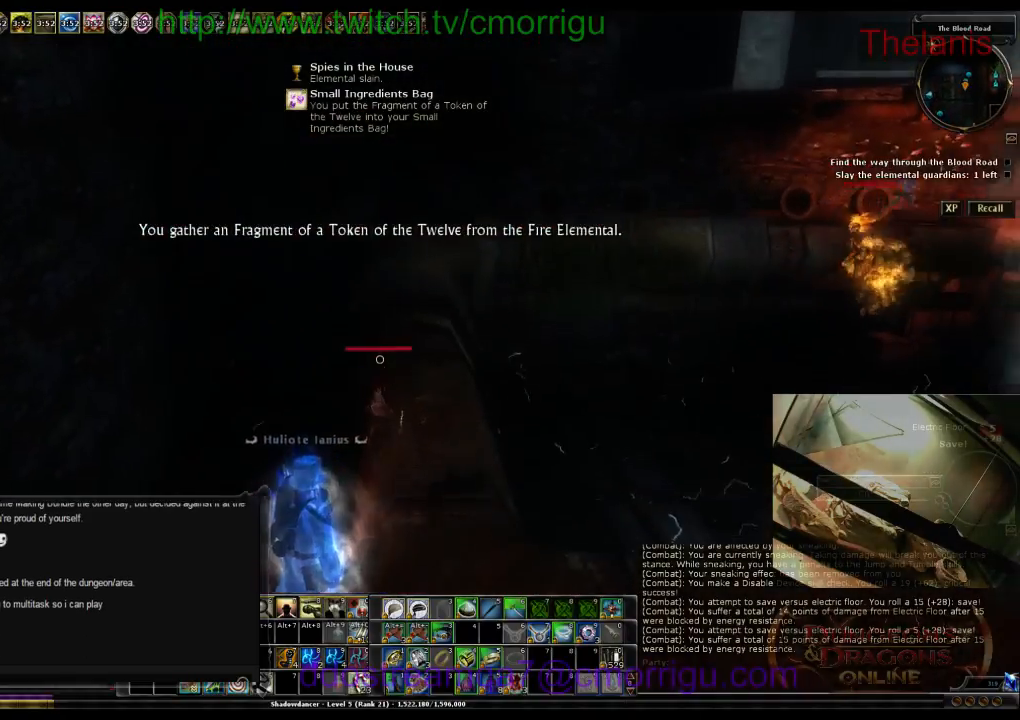
{"keys": ["w"], "events": []}
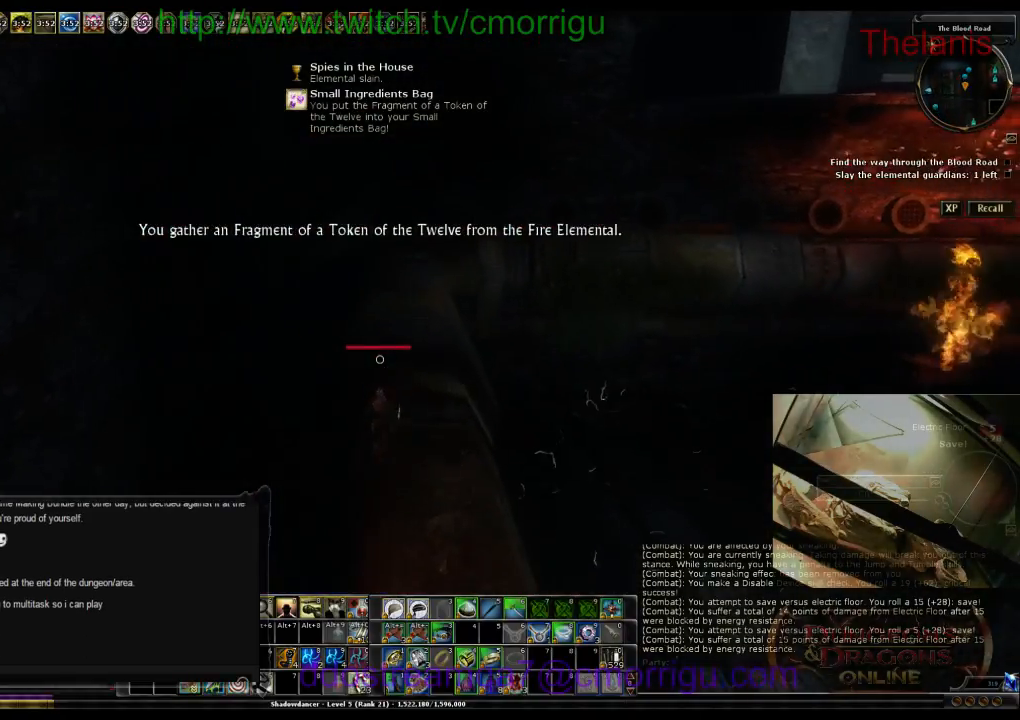
{"keys": ["w"], "events": []}
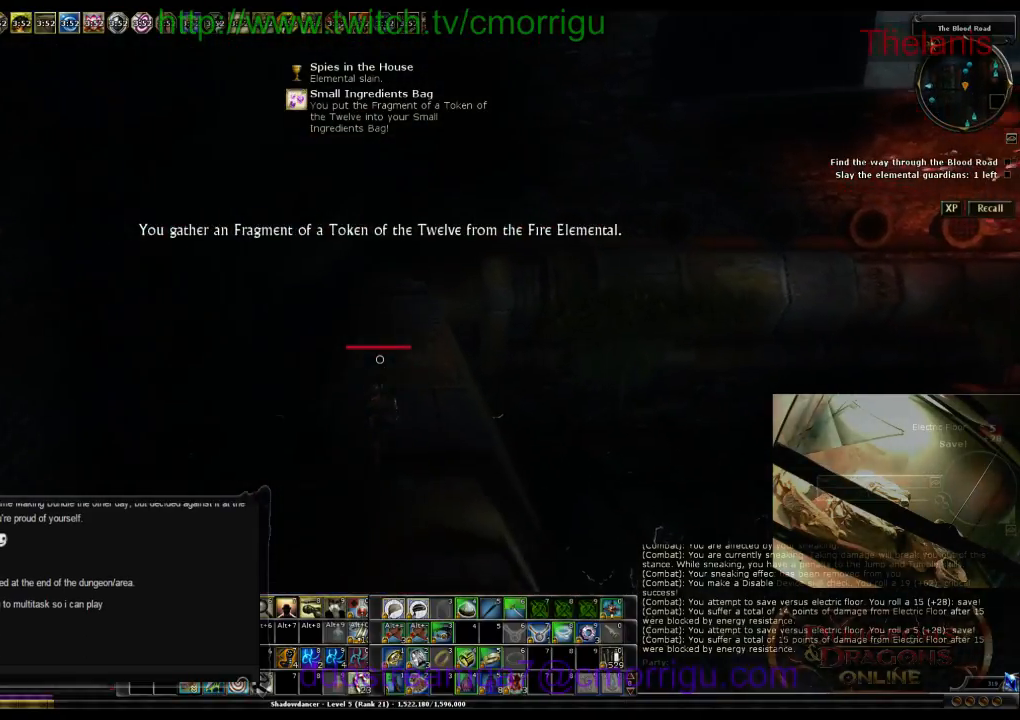
{"keys": ["w"], "events": []}
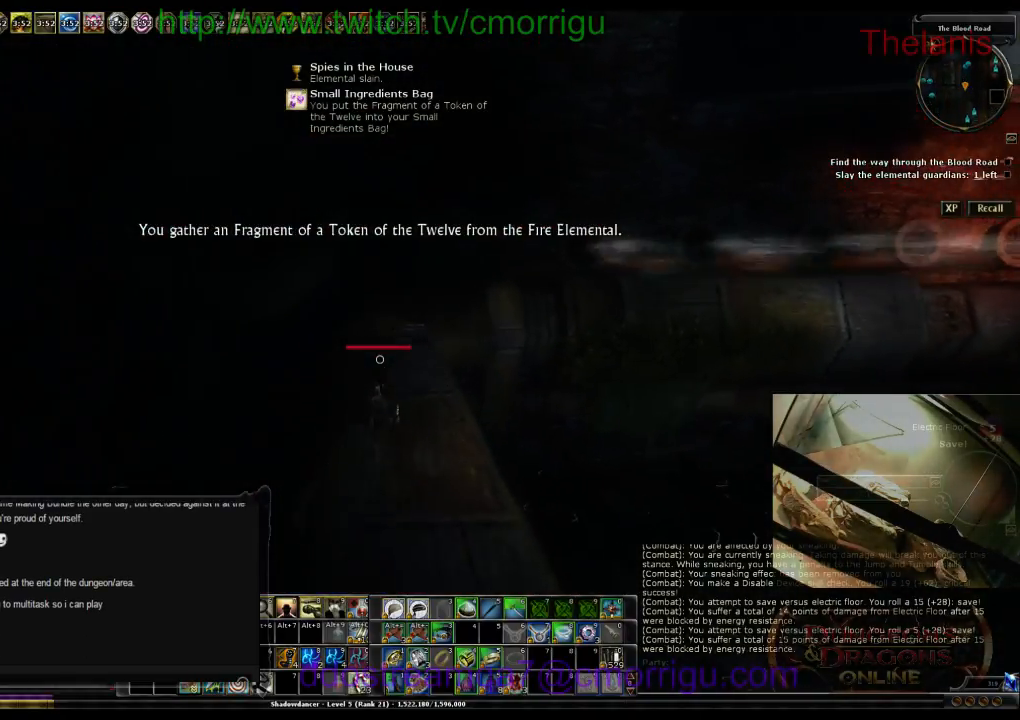
{"keys": ["w"], "events": []}
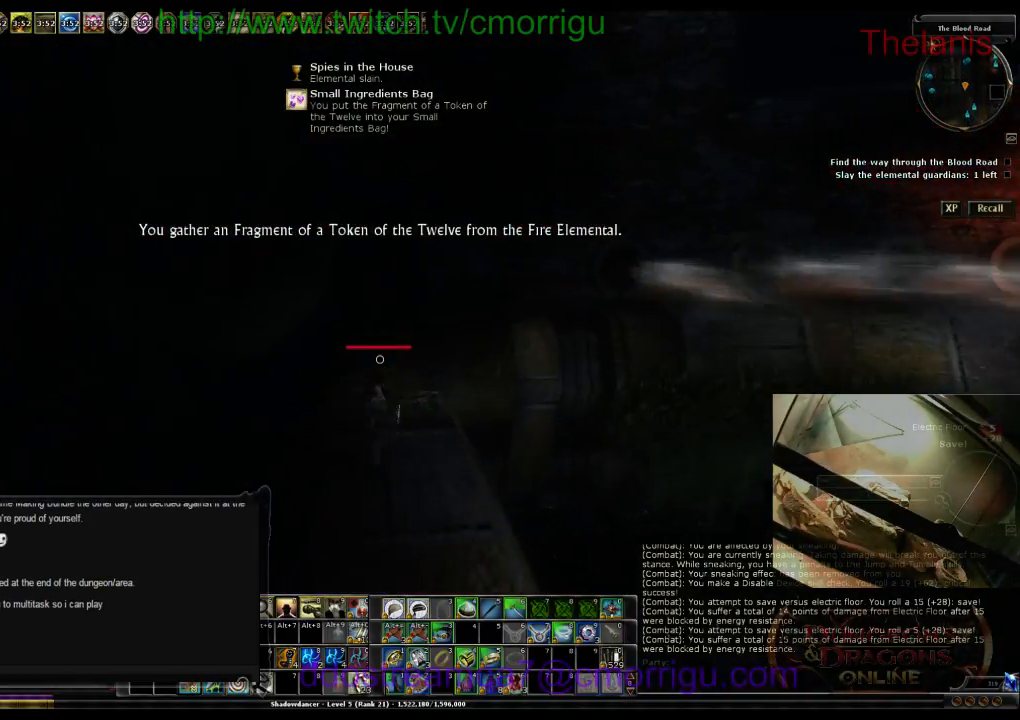
{"keys": ["w"], "events": []}
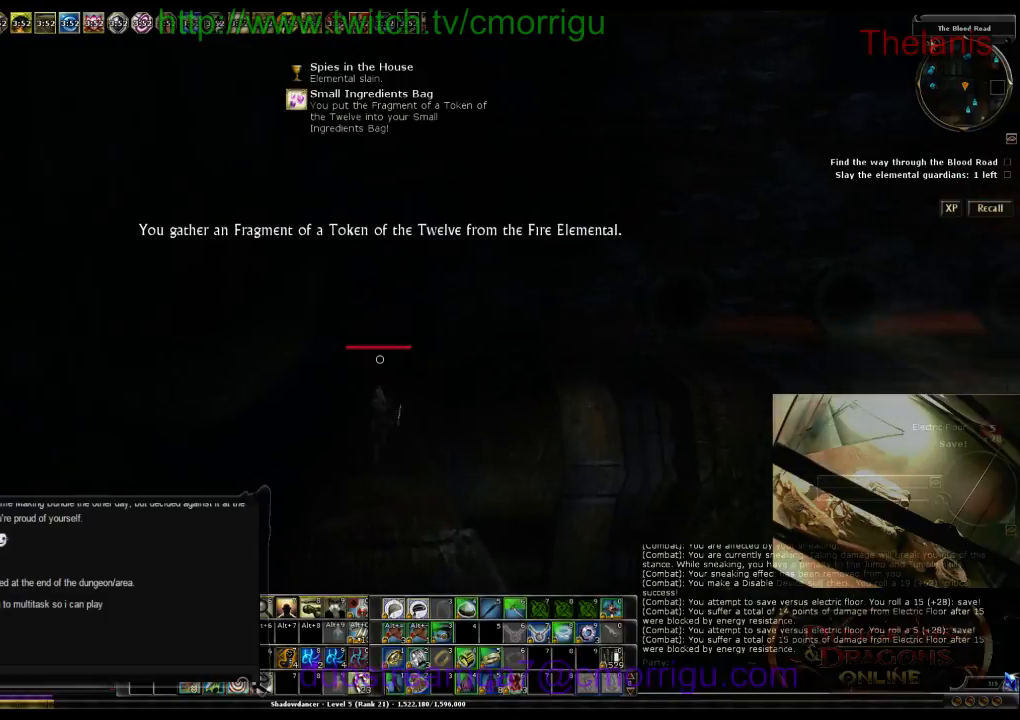
{"keys": ["w"], "events": []}
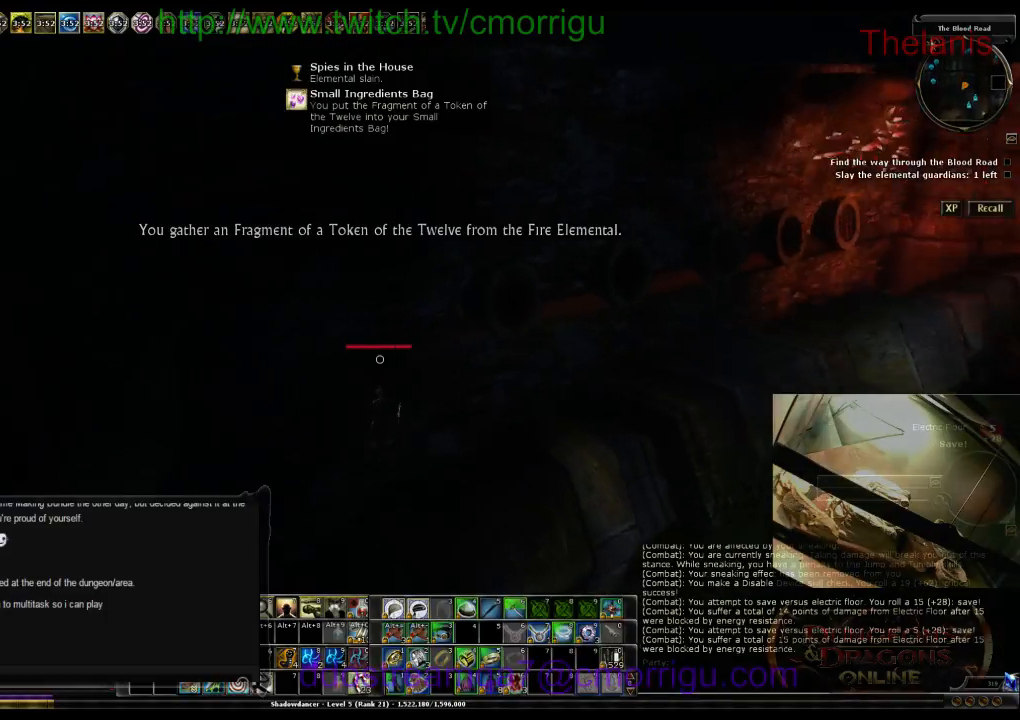
{"keys": ["w"], "events": []}